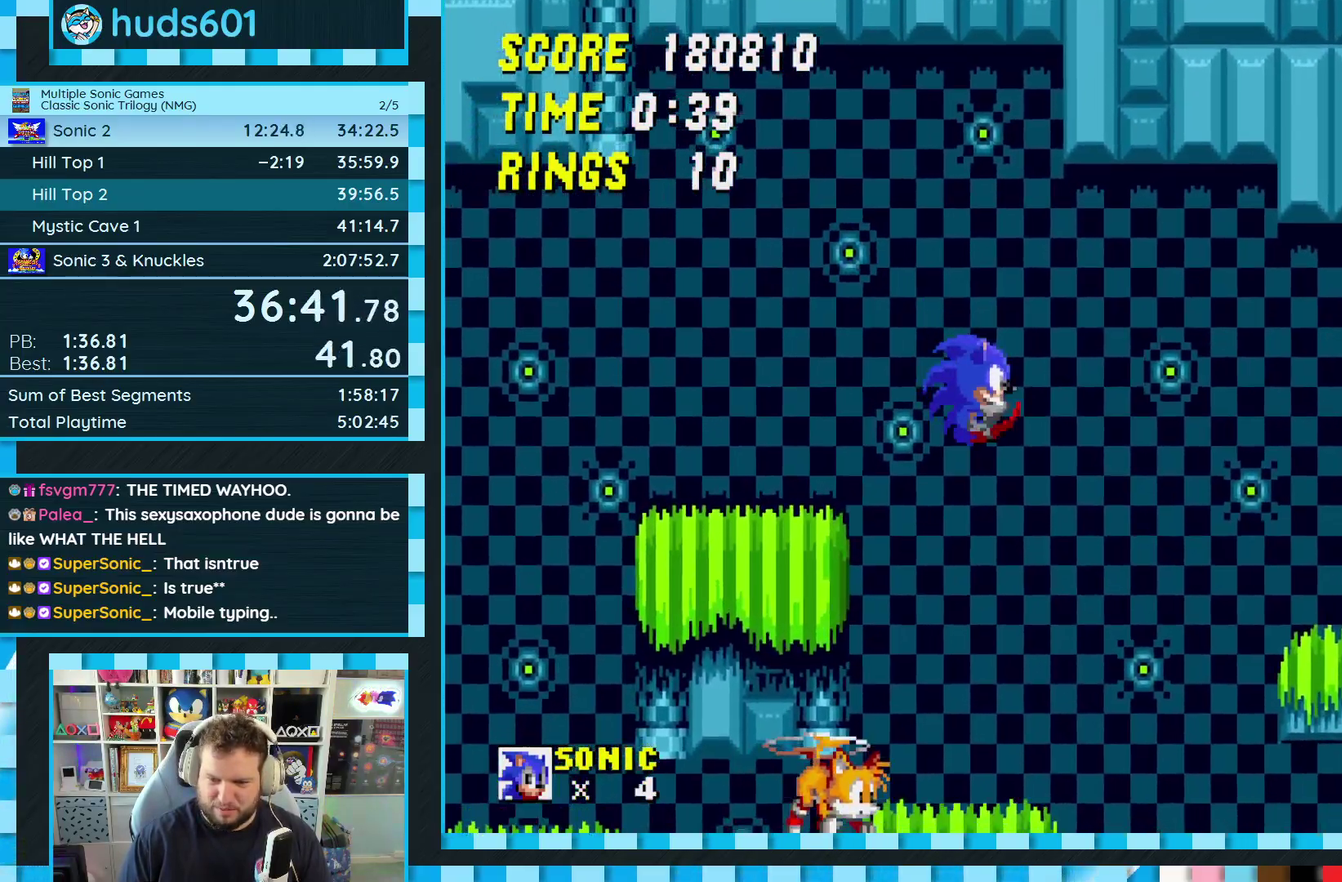
Gameplay with a controller (Xbox layout); each line is a JSON object with the inputs held at the frame after it. "events" lists button and stick changes between this image and that frame as [ms after this image, input, new state], when the widget could be followed in between. Not read: L1 L2 L3 R2 R3.
{"buttons": ["A", "DPAD_RIGHT"], "events": [[83, "DPAD_RIGHT", "down"]]}
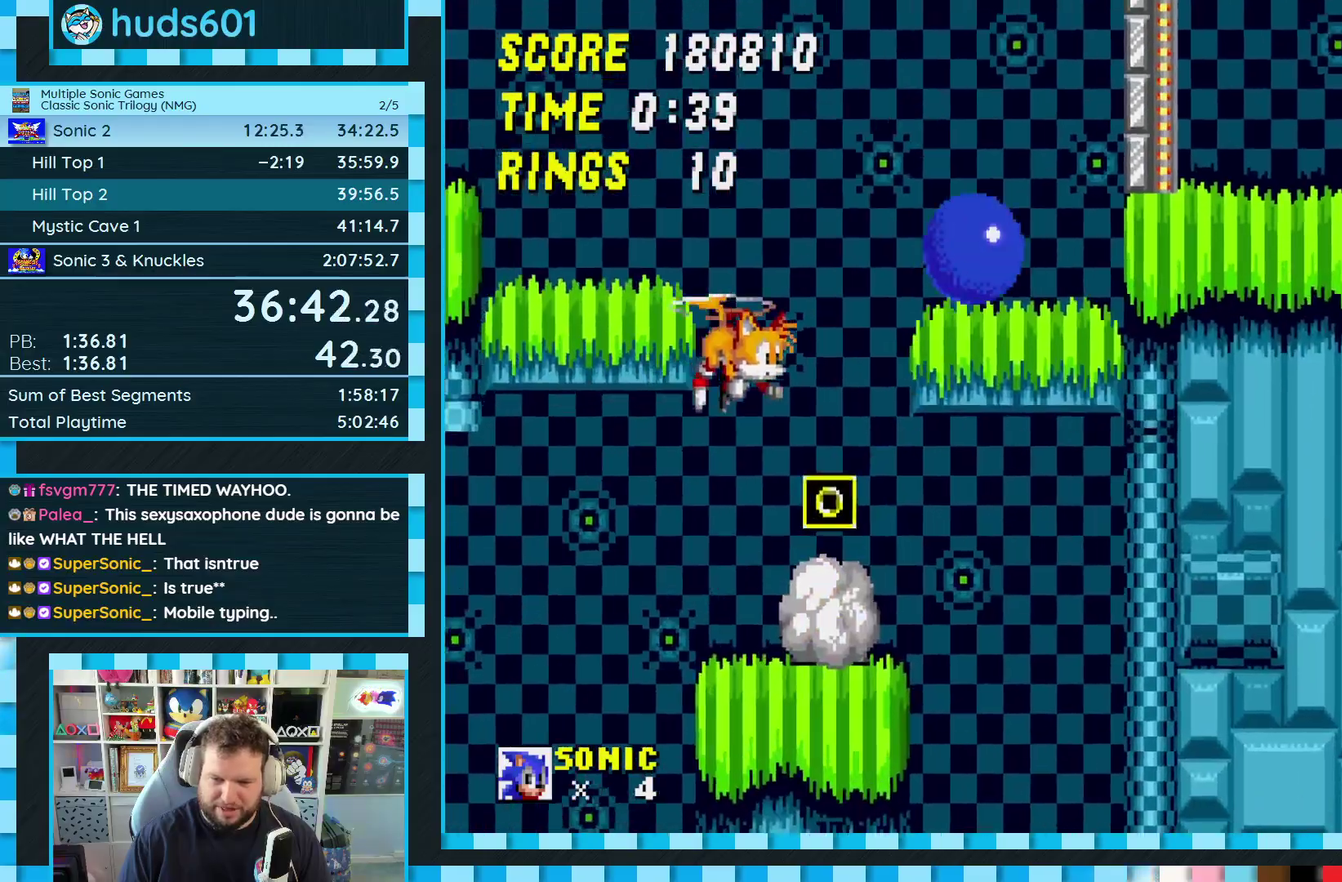
{"buttons": ["DPAD_RIGHT"], "events": [[83, "A", "up"]]}
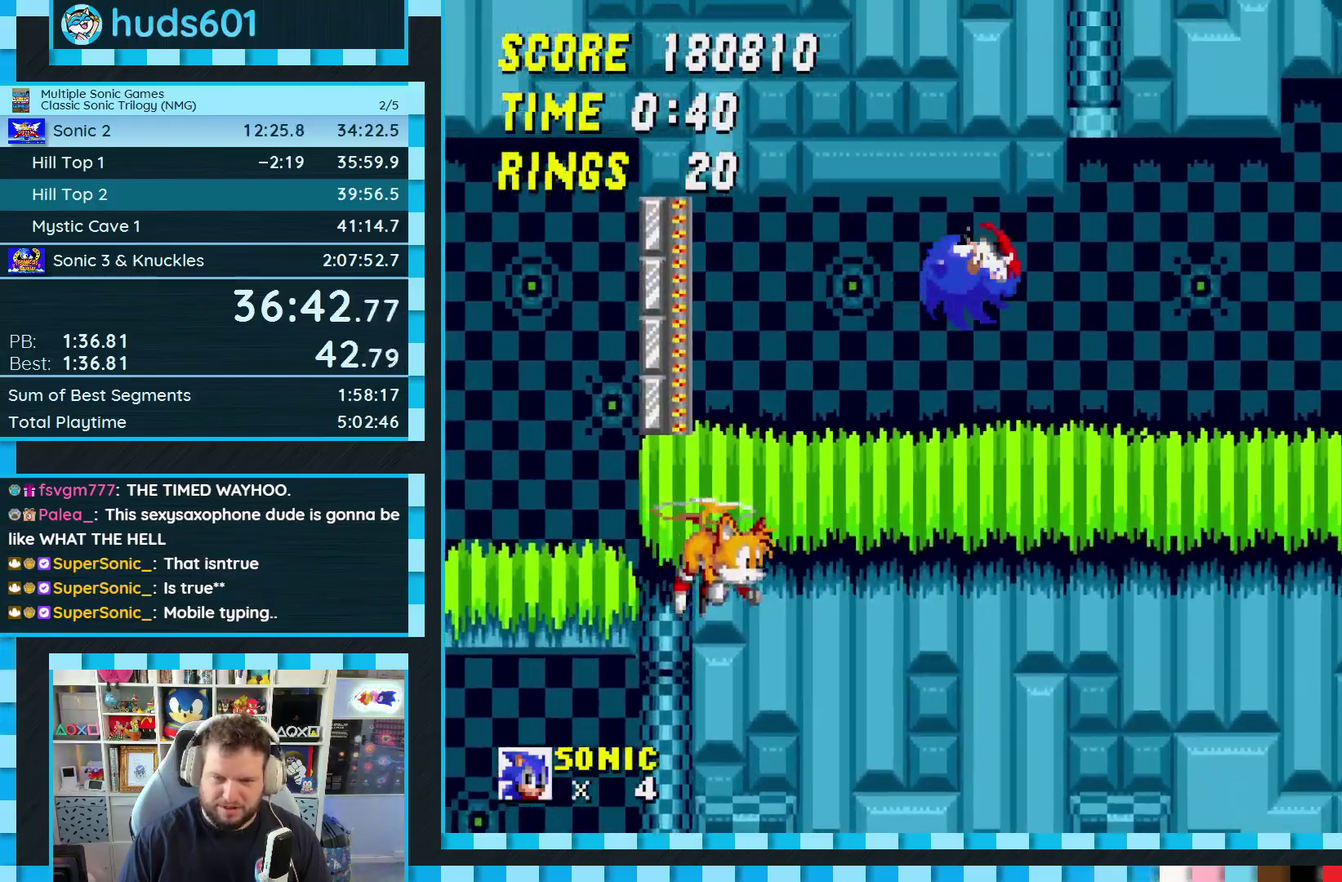
{"buttons": ["A", "DPAD_RIGHT"], "events": [[300, "A", "down"]]}
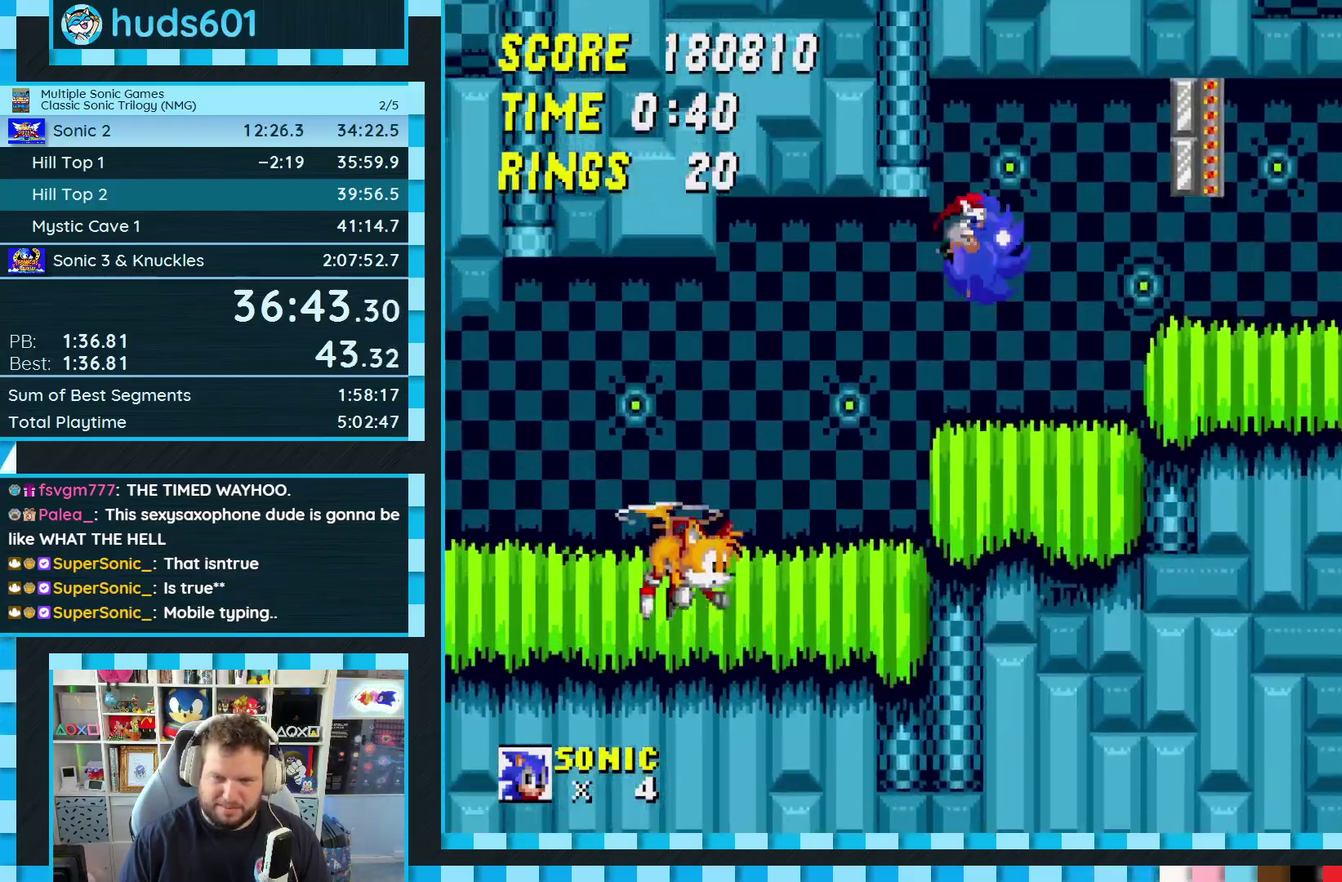
{"buttons": ["DPAD_LEFT"], "events": [[17, "A", "up"], [150, "DPAD_RIGHT", "up"], [250, "DPAD_LEFT", "down"]]}
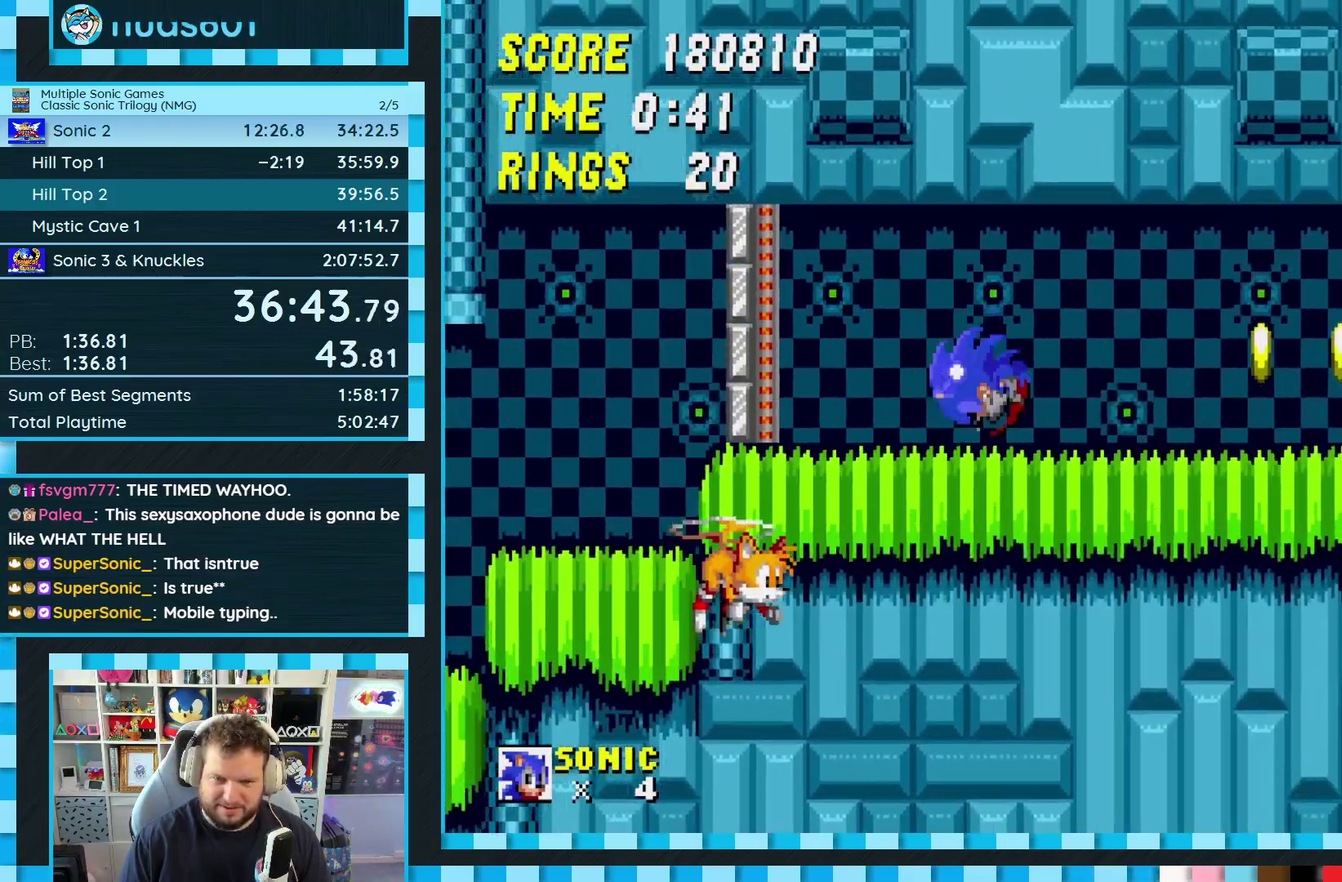
{"buttons": [], "events": [[217, "DPAD_LEFT", "up"], [250, "DPAD_RIGHT", "down"], [333, "DPAD_RIGHT", "up"]]}
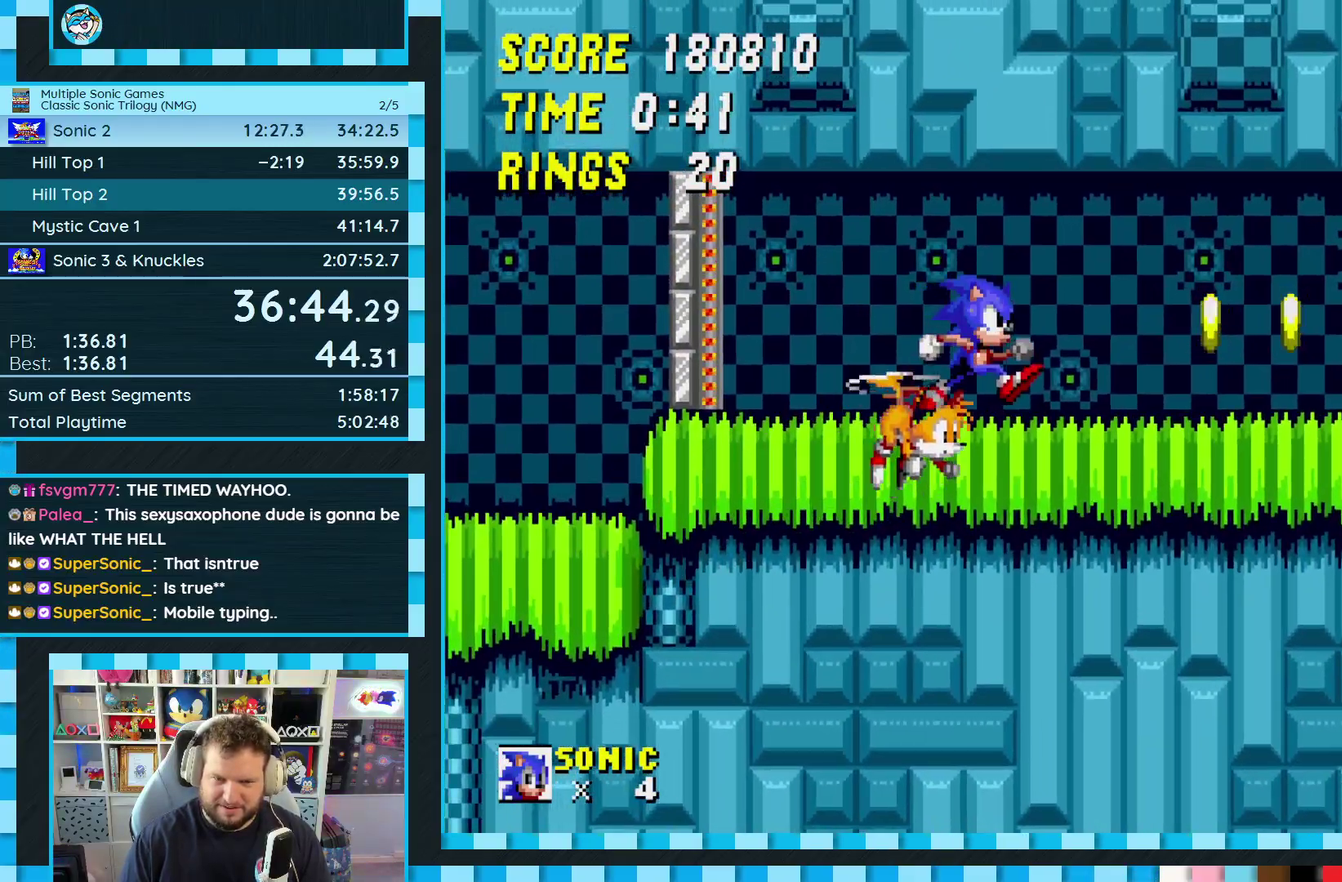
{"buttons": [], "events": [[83, "DPAD_DOWN", "down"], [167, "C", "down"], [183, "B", "down"], [233, "C", "up"], [283, "C", "down"], [350, "A", "down"], [433, "A", "up"], [433, "B", "up"], [450, "C", "up"], [467, "DPAD_DOWN", "up"]]}
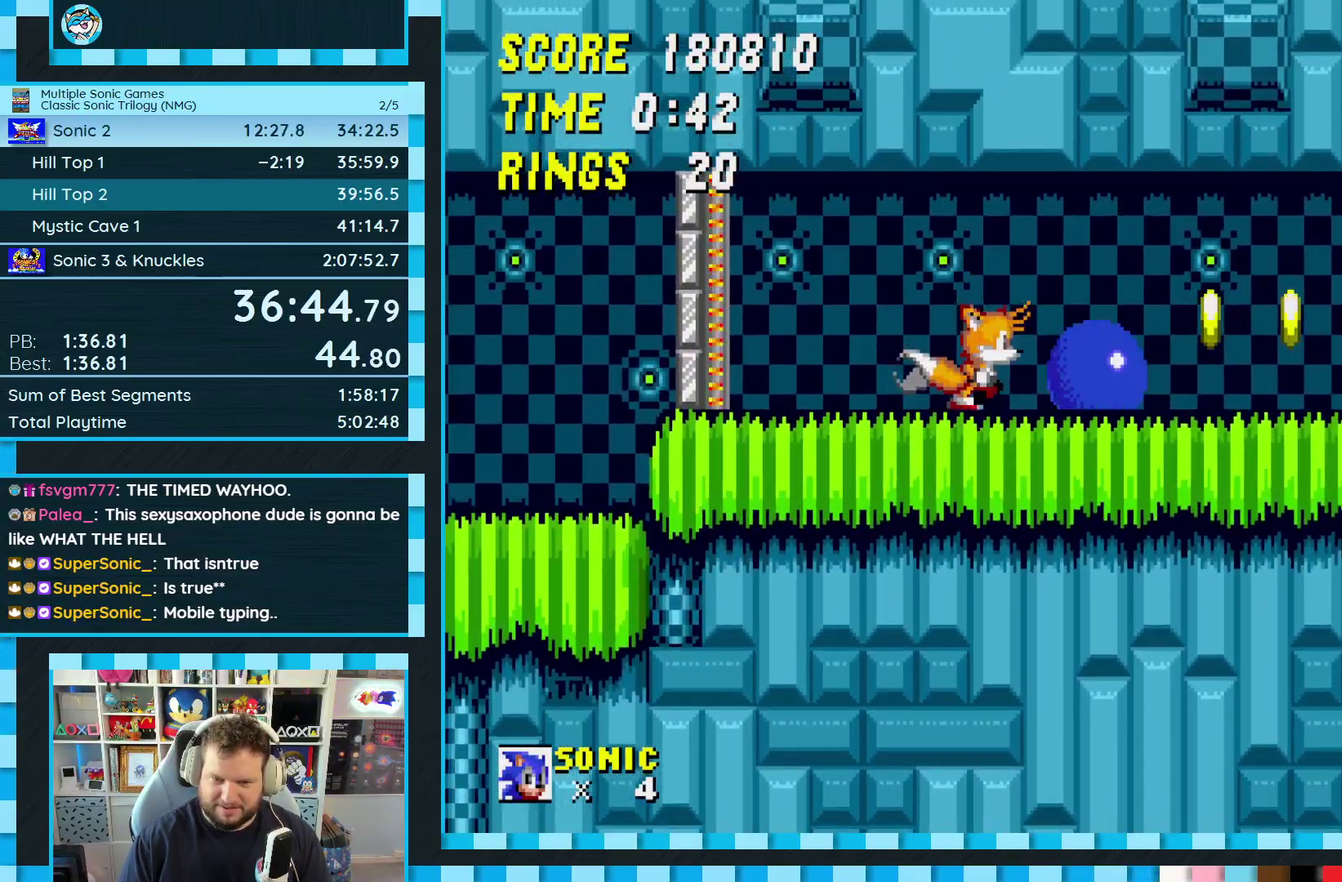
{"buttons": ["DPAD_DOWN"], "events": [[67, "A", "down"], [400, "A", "up"], [483, "DPAD_DOWN", "down"]]}
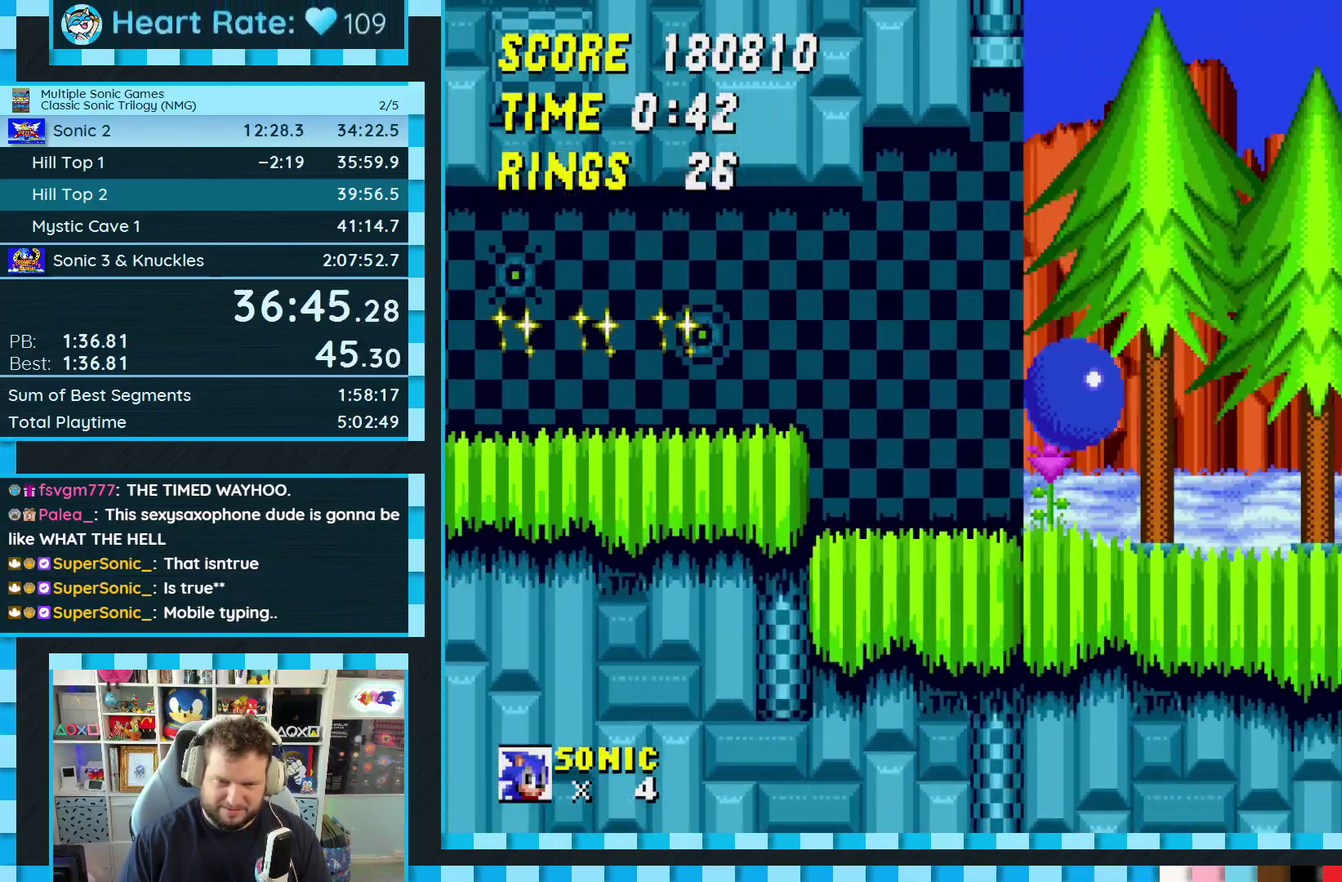
{"buttons": ["DPAD_DOWN"], "events": []}
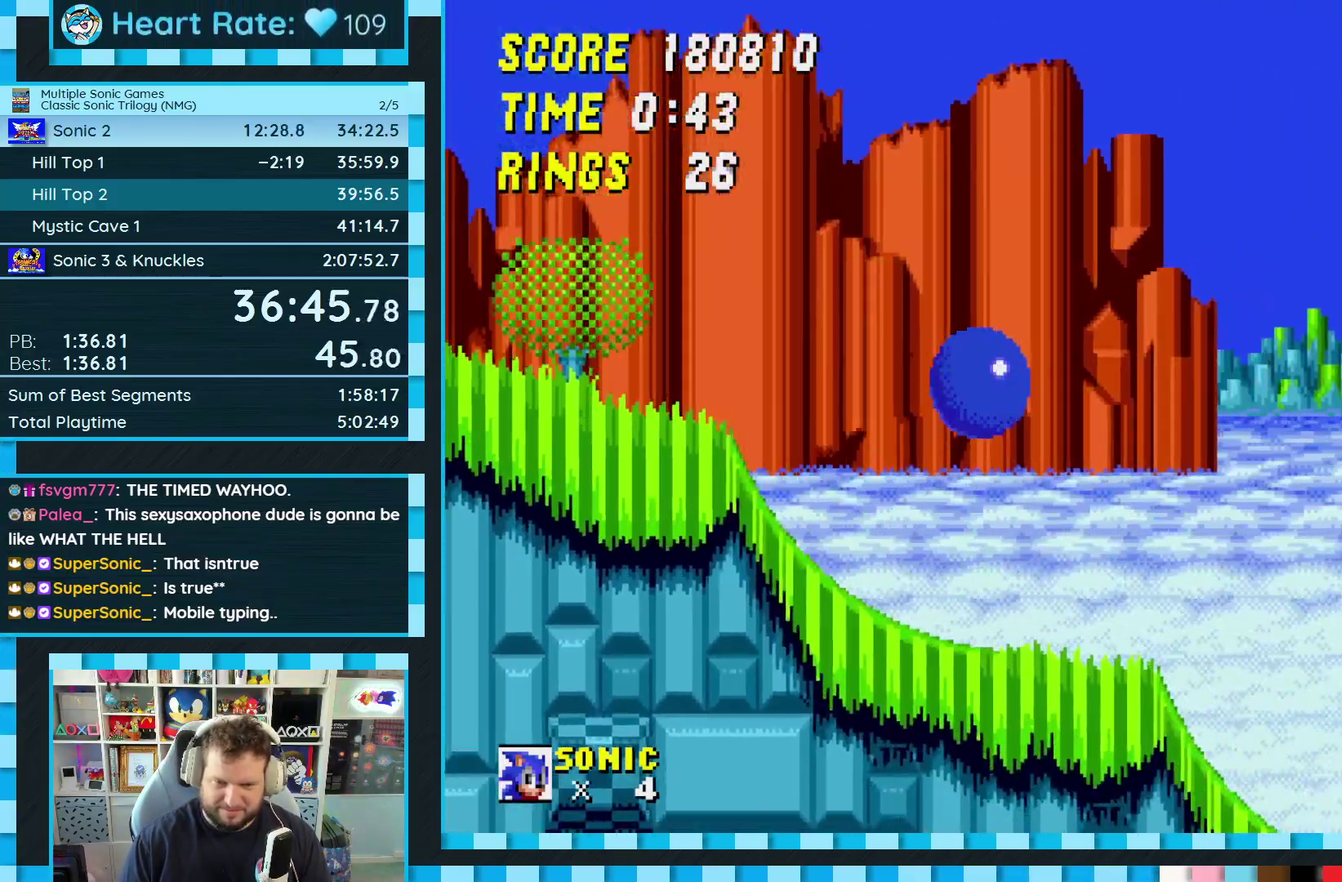
{"buttons": ["DPAD_DOWN"], "events": []}
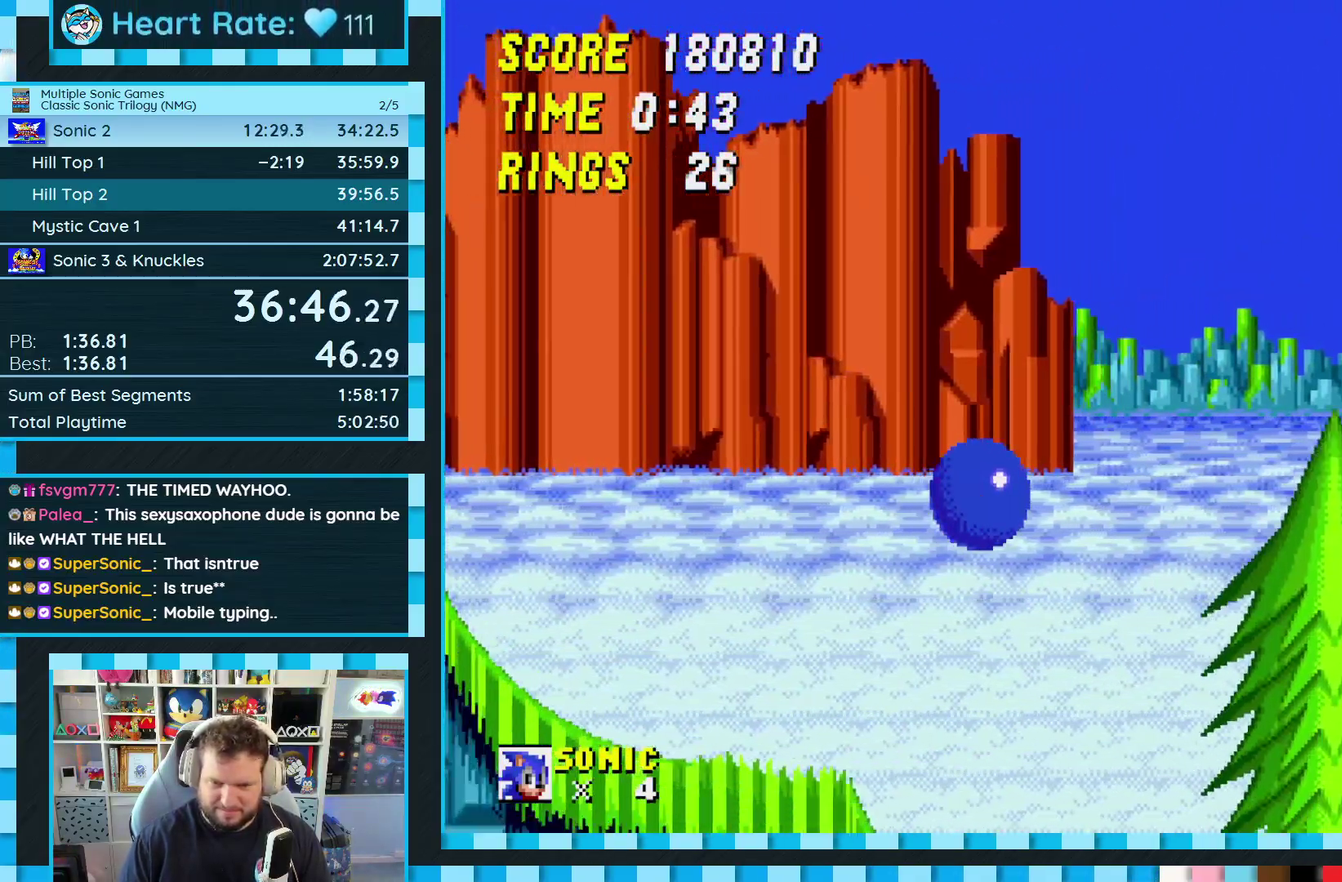
{"buttons": ["A", "B", "C"], "events": [[367, "B", "down"], [367, "C", "down"], [383, "A", "down"], [450, "DPAD_DOWN", "up"]]}
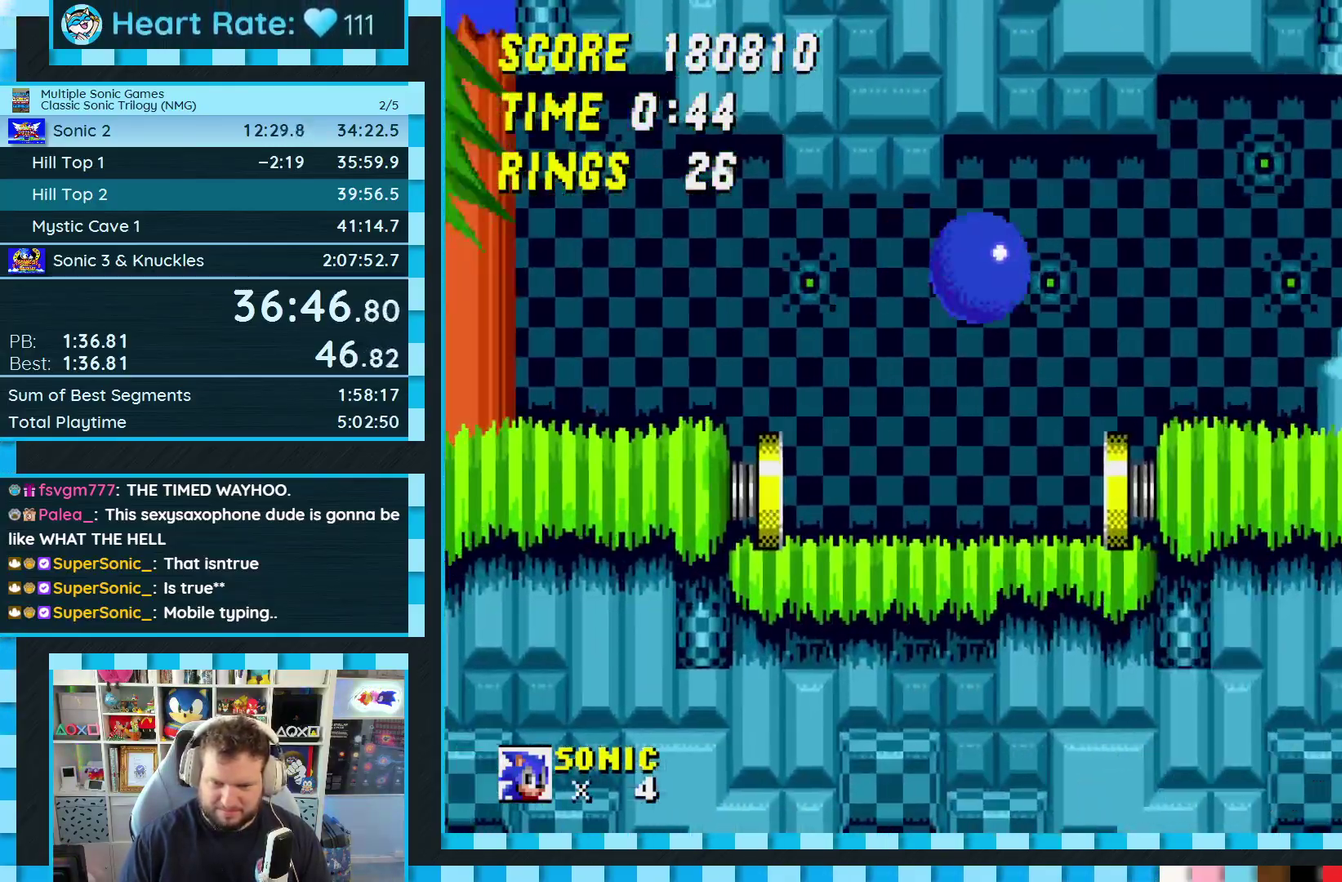
{"buttons": ["A", "B", "C", "DPAD_RIGHT"], "events": [[267, "B", "up"], [283, "A", "up"], [300, "C", "up"], [300, "DPAD_RIGHT", "down"], [350, "C", "down"], [367, "A", "down"], [367, "B", "down"]]}
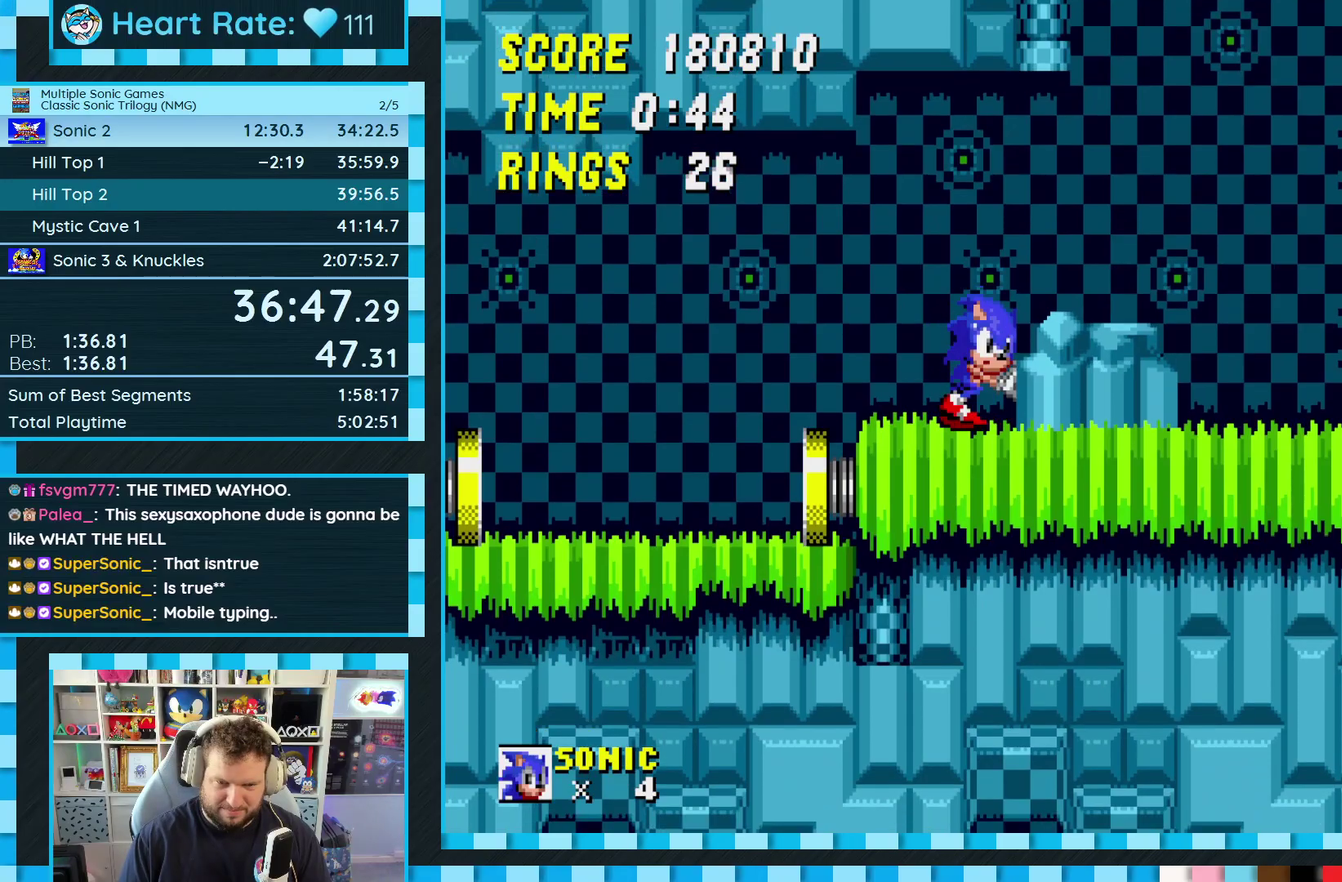
{"buttons": [], "events": [[100, "B", "up"], [117, "A", "up"], [117, "C", "up"], [167, "A", "down"], [167, "B", "down"], [167, "C", "down"], [433, "DPAD_RIGHT", "up"], [467, "B", "up"], [467, "C", "up"], [483, "A", "up"]]}
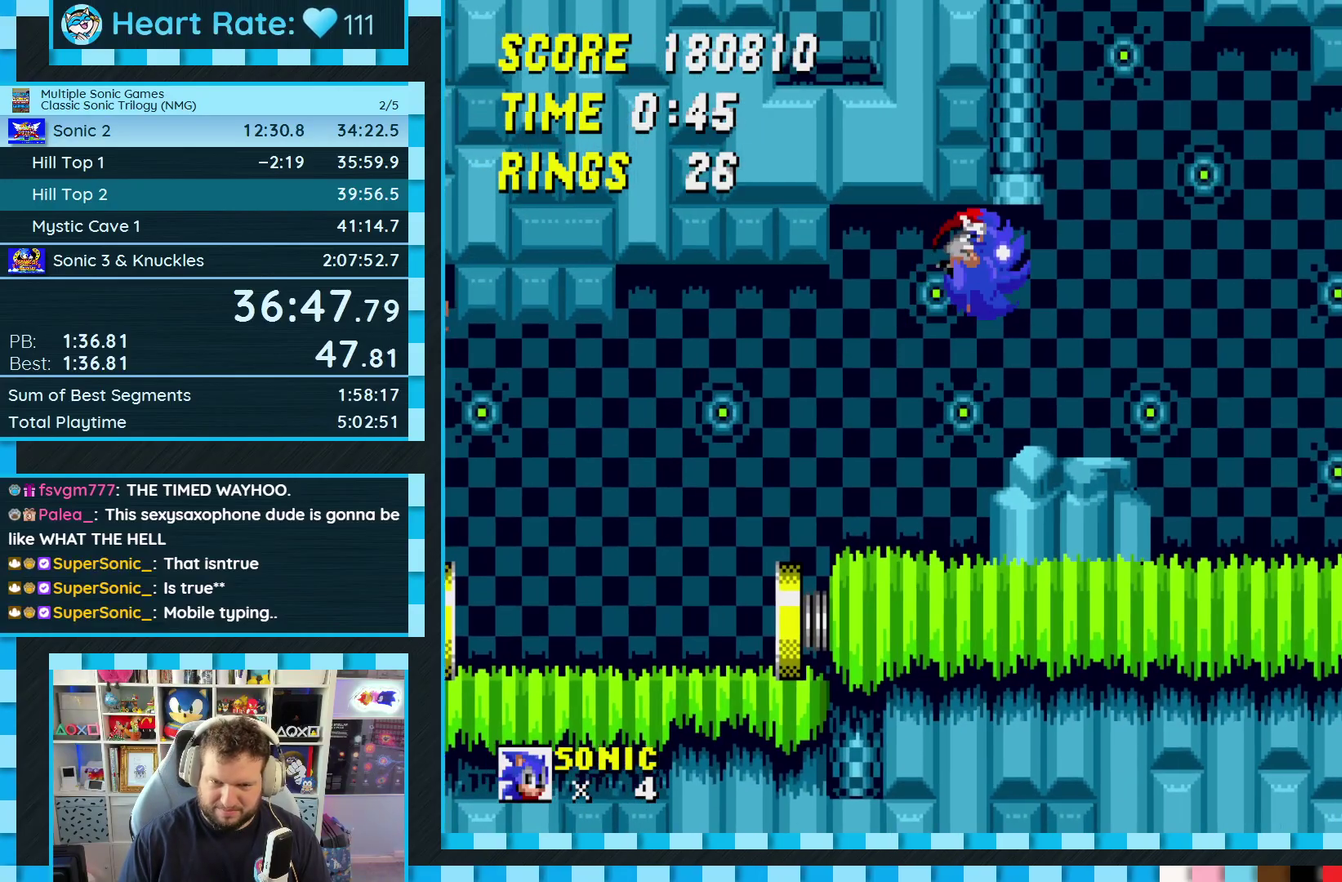
{"buttons": ["DPAD_RIGHT"], "events": [[433, "DPAD_RIGHT", "down"]]}
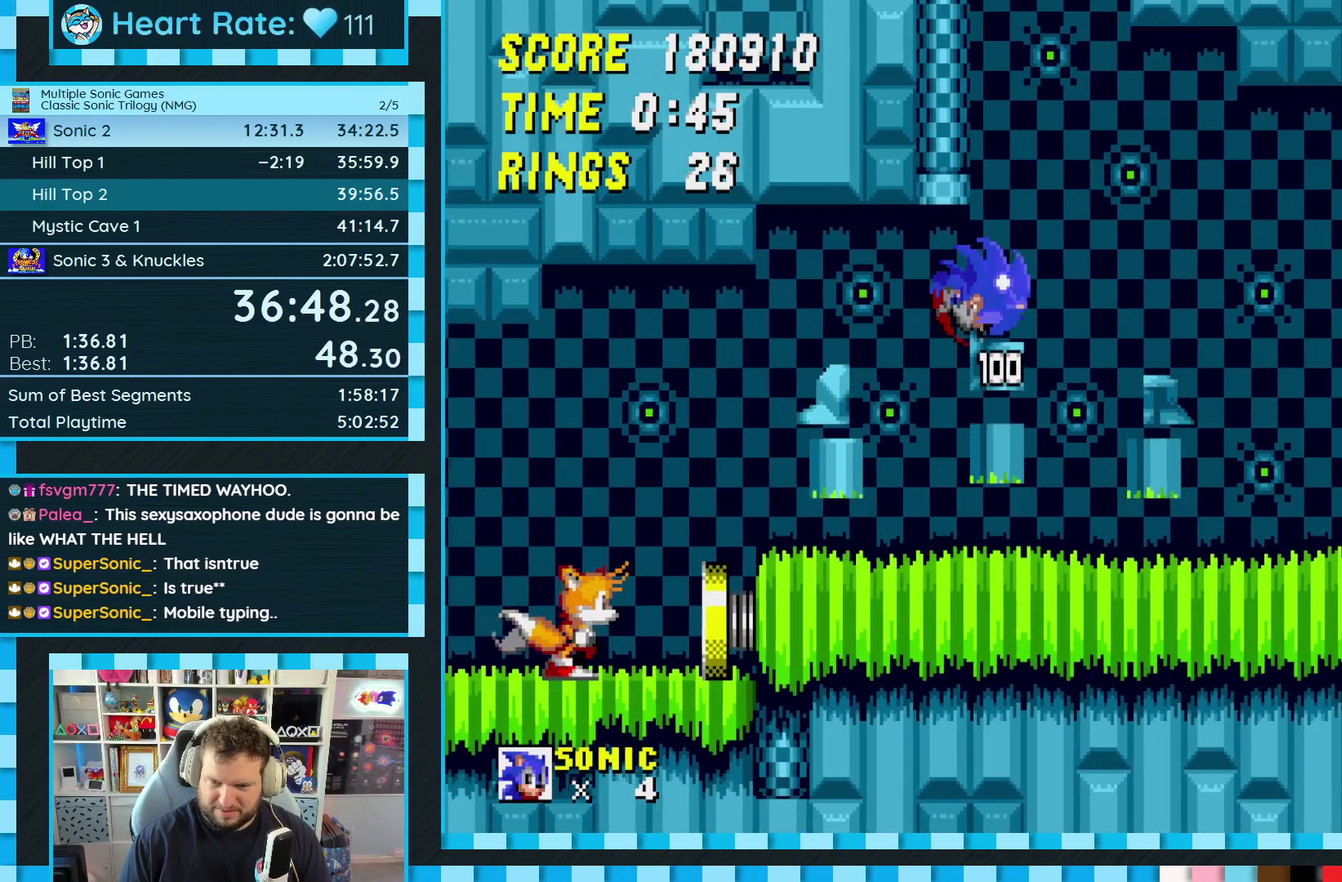
{"buttons": ["DPAD_RIGHT"], "events": []}
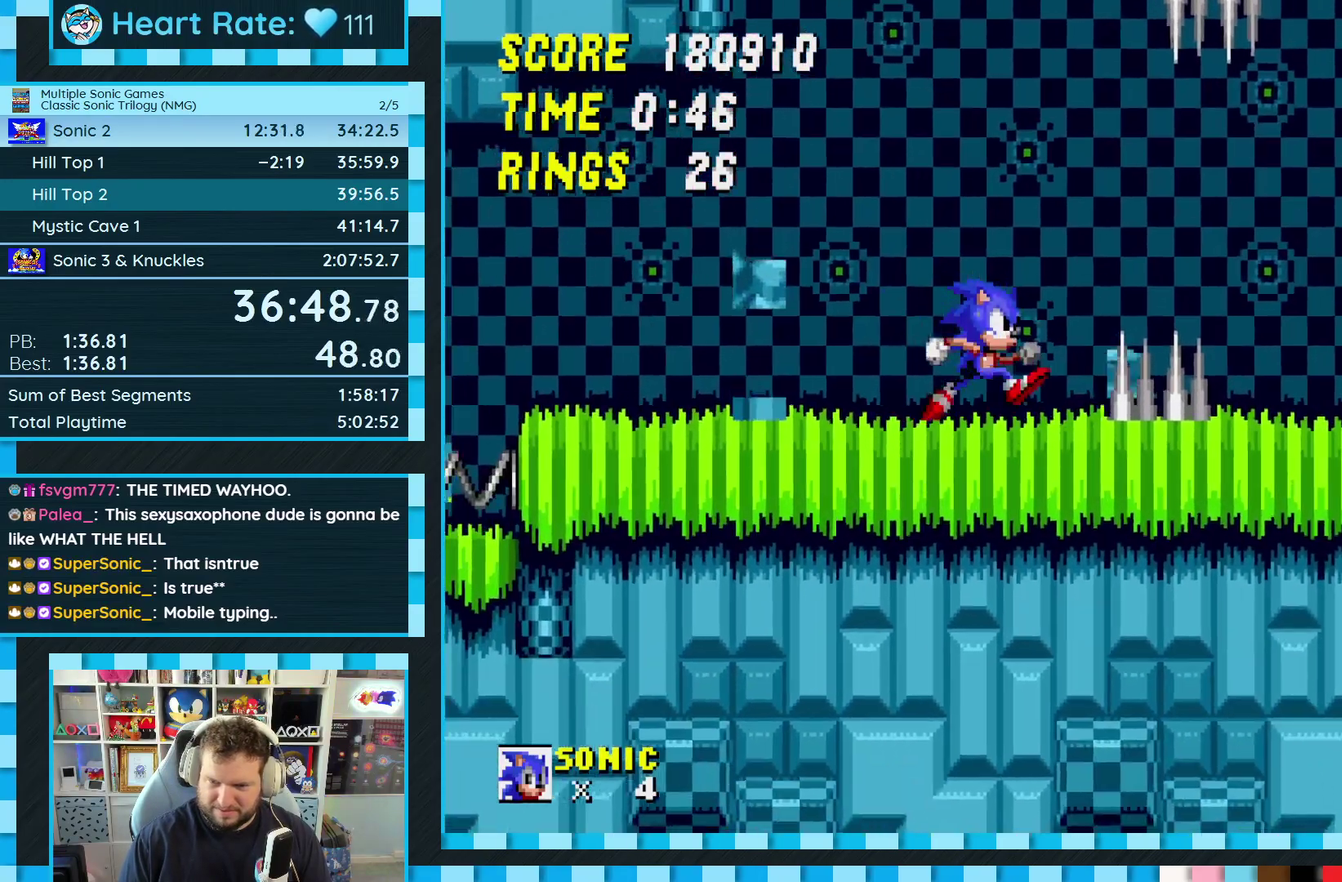
{"buttons": ["DPAD_RIGHT"], "events": [[50, "C", "down"], [67, "A", "down"], [67, "B", "down"], [117, "A", "up"], [117, "B", "up"], [133, "C", "up"]]}
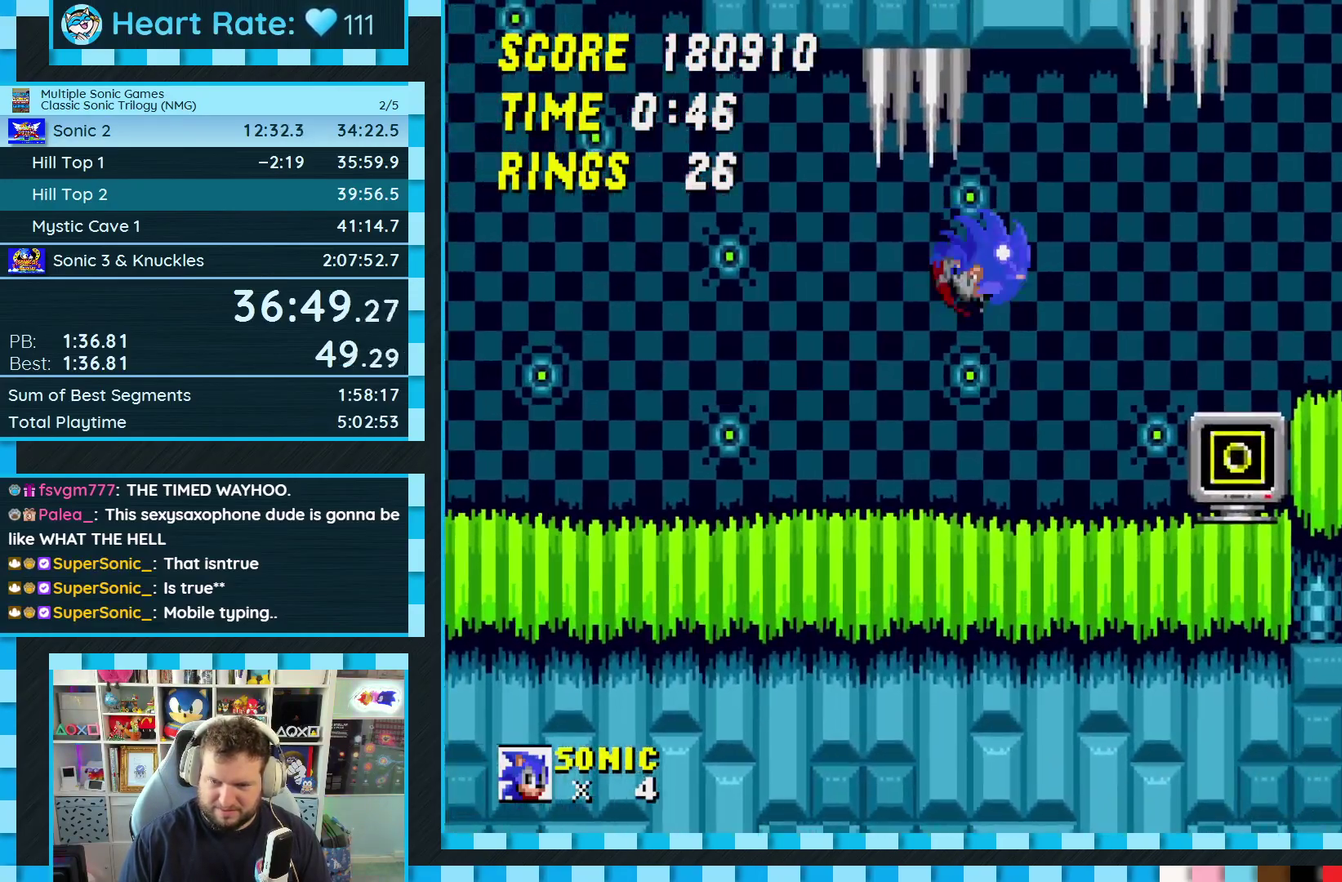
{"buttons": ["DPAD_RIGHT"], "events": []}
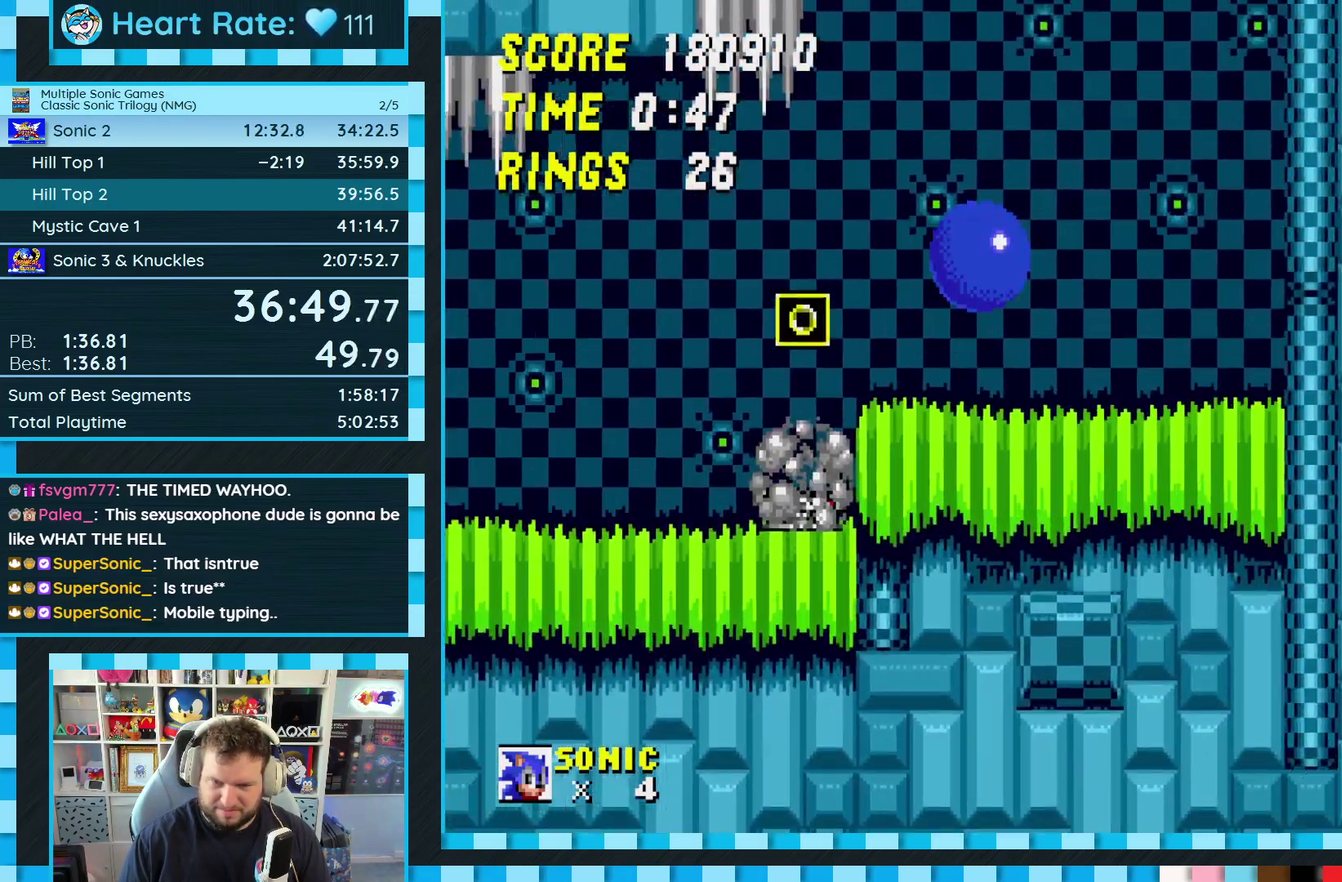
{"buttons": ["DPAD_RIGHT"], "events": [[117, "DPAD_RIGHT", "up"], [450, "DPAD_RIGHT", "down"]]}
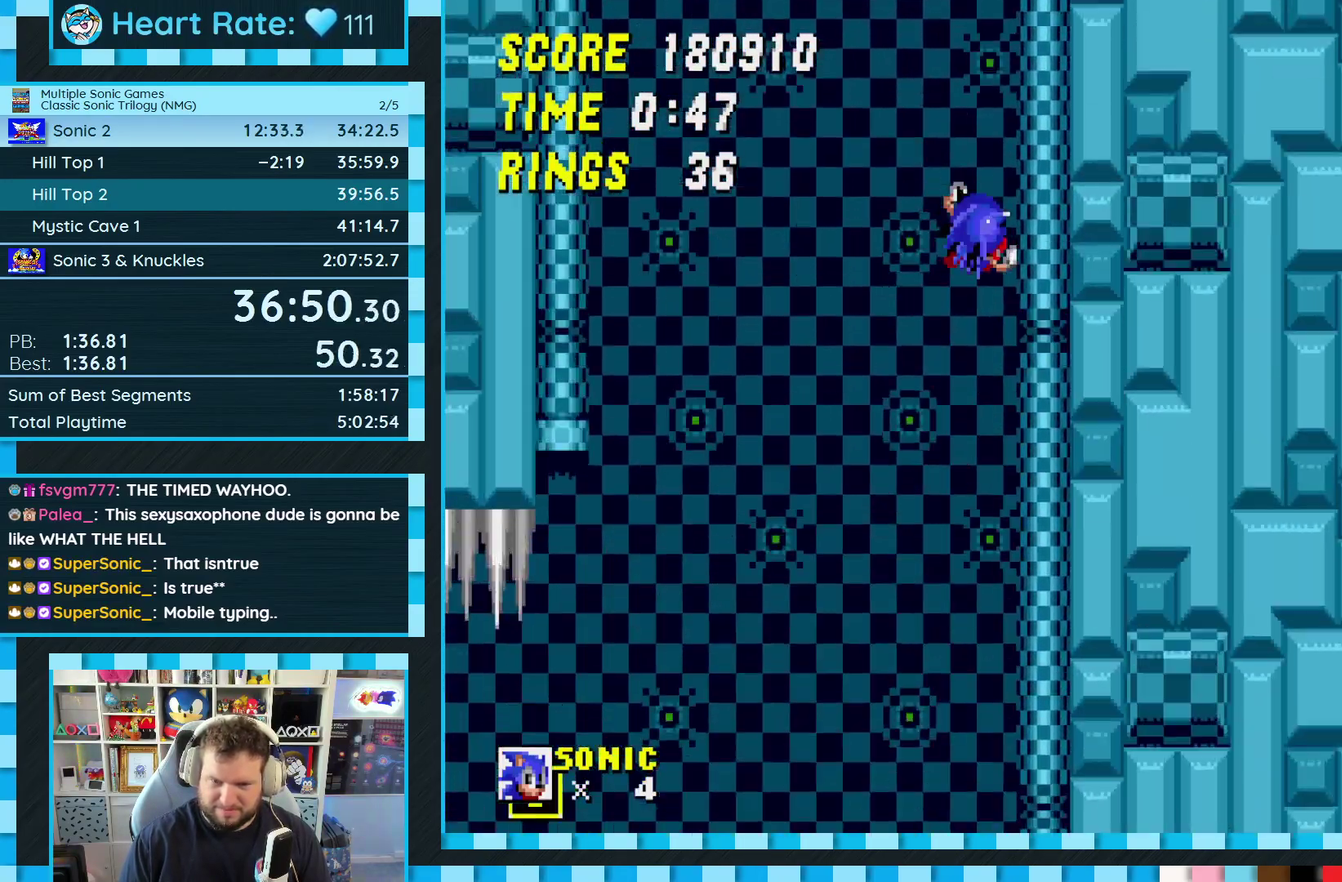
{"buttons": ["DPAD_RIGHT"], "events": []}
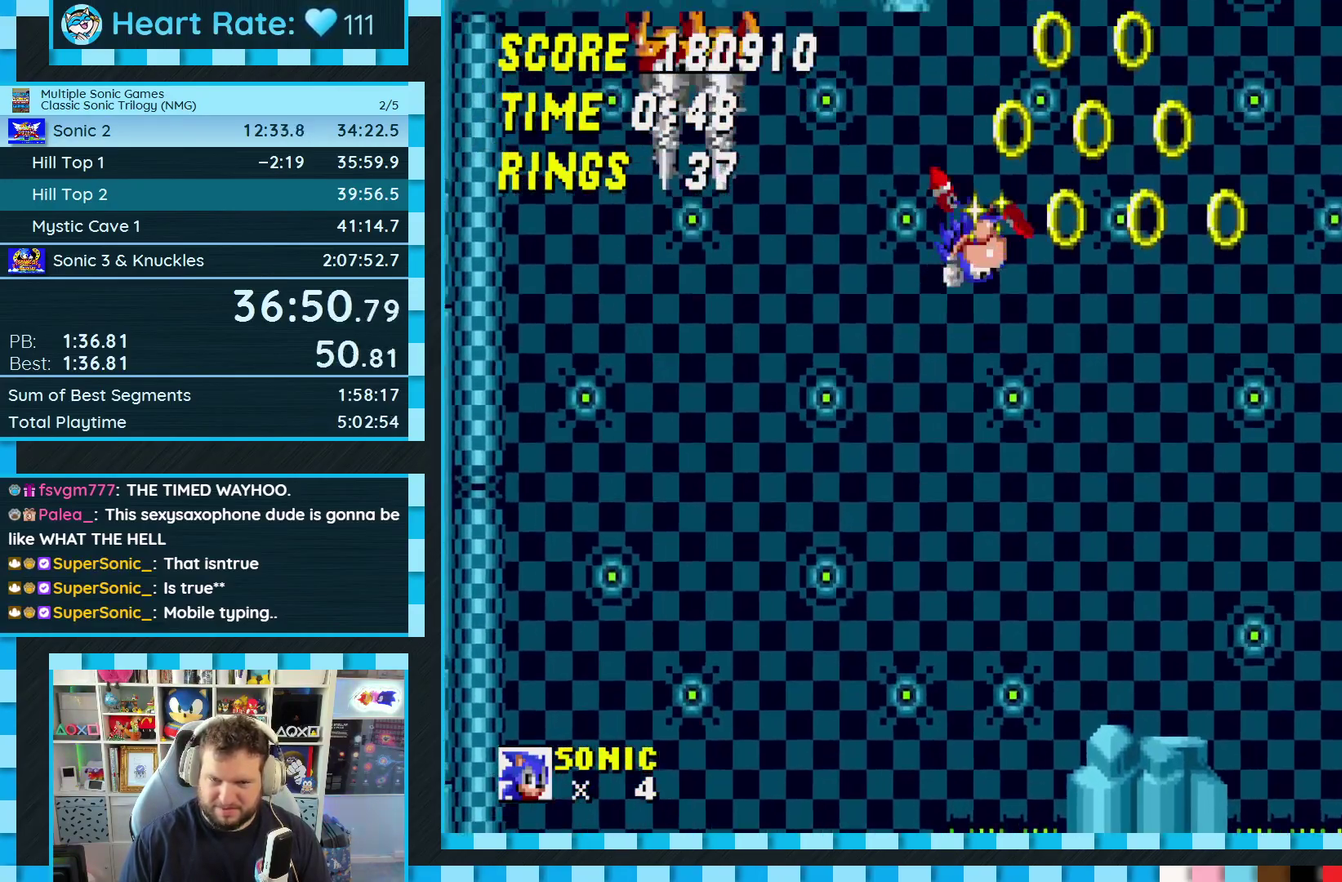
{"buttons": ["DPAD_LEFT"], "events": [[250, "DPAD_RIGHT", "up"], [350, "DPAD_LEFT", "down"]]}
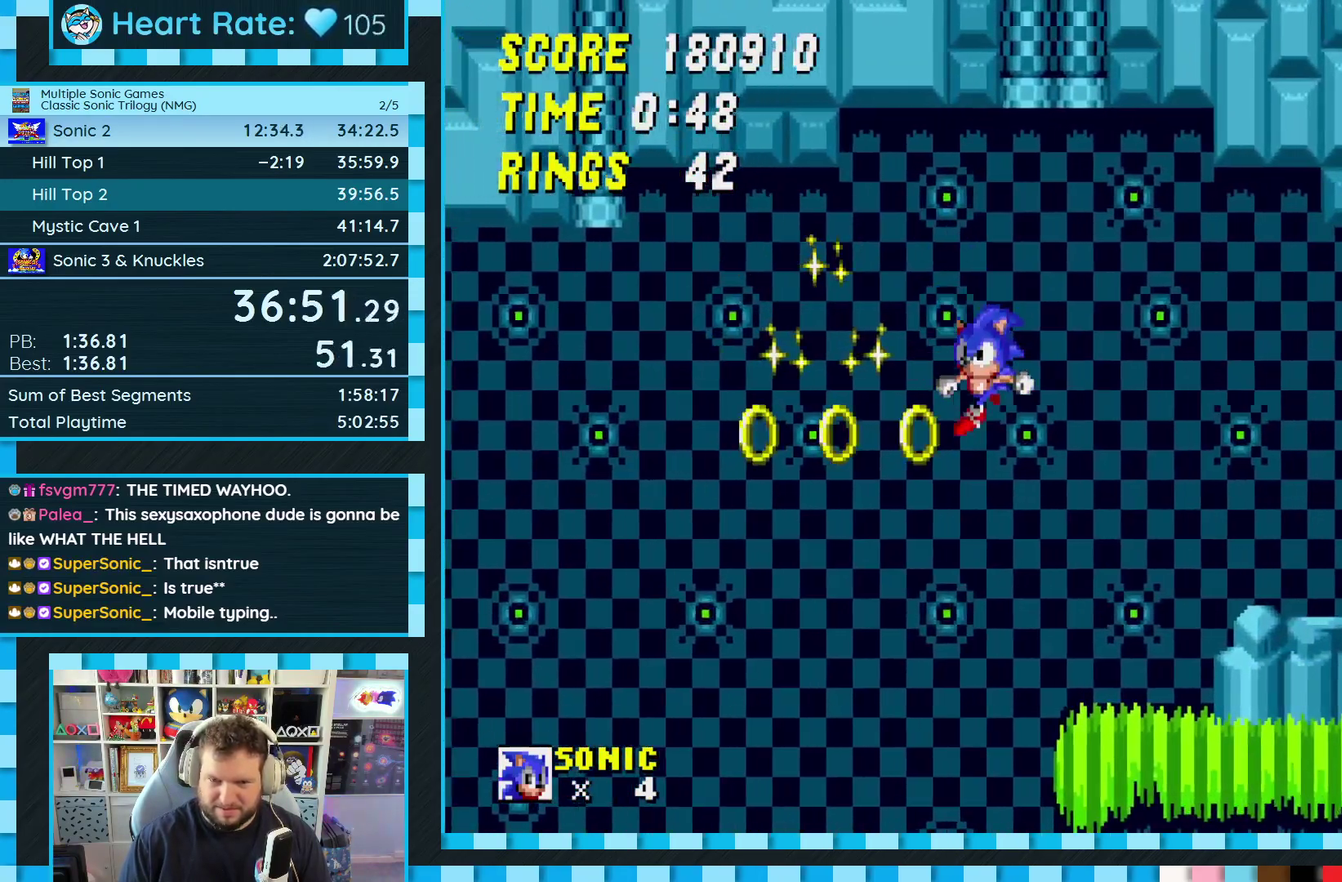
{"buttons": ["DPAD_RIGHT"], "events": [[50, "DPAD_LEFT", "up"], [200, "DPAD_RIGHT", "down"], [317, "A", "down"], [400, "A", "up"]]}
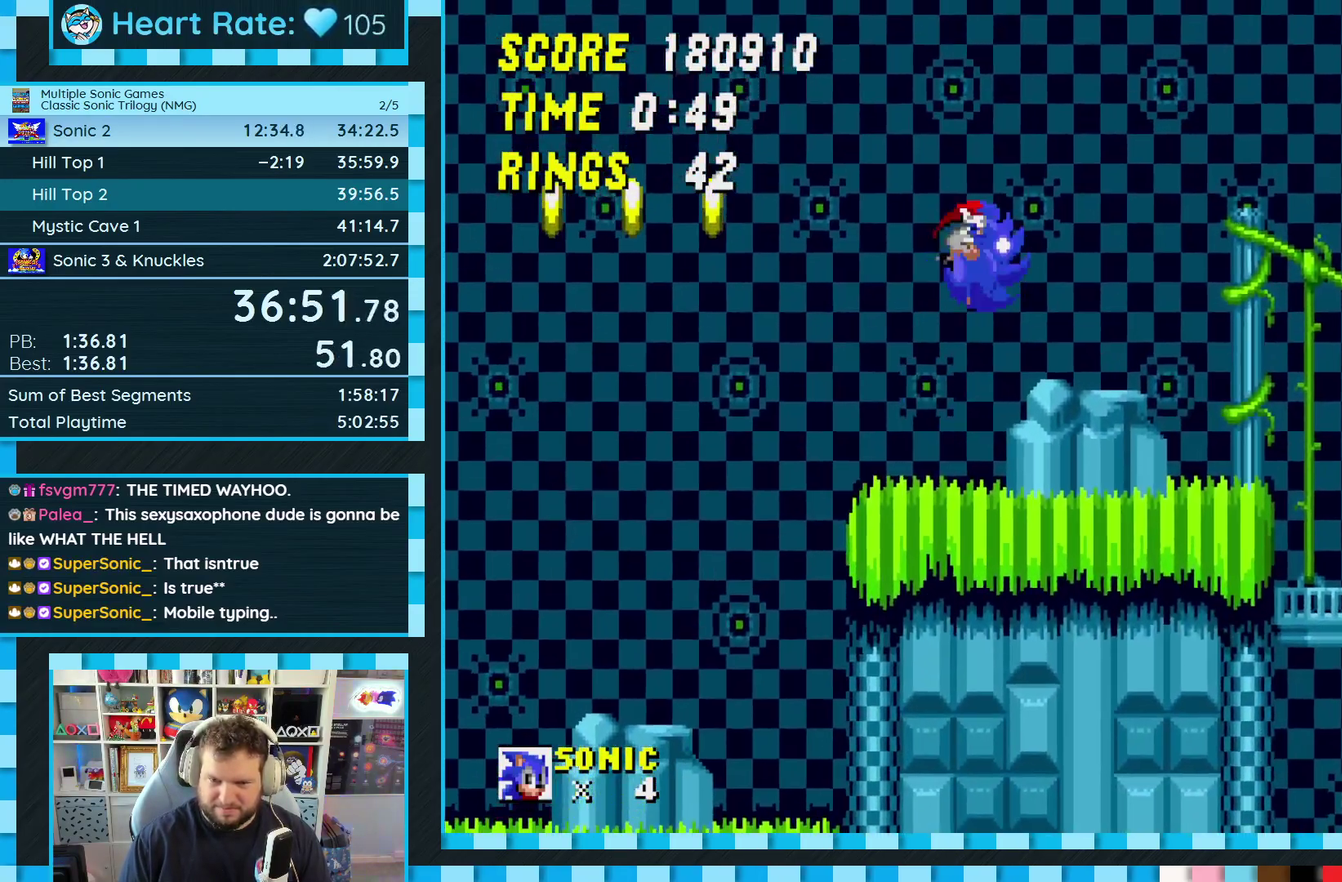
{"buttons": ["DPAD_RIGHT"], "events": [[350, "DPAD_RIGHT", "up"], [417, "DPAD_RIGHT", "down"]]}
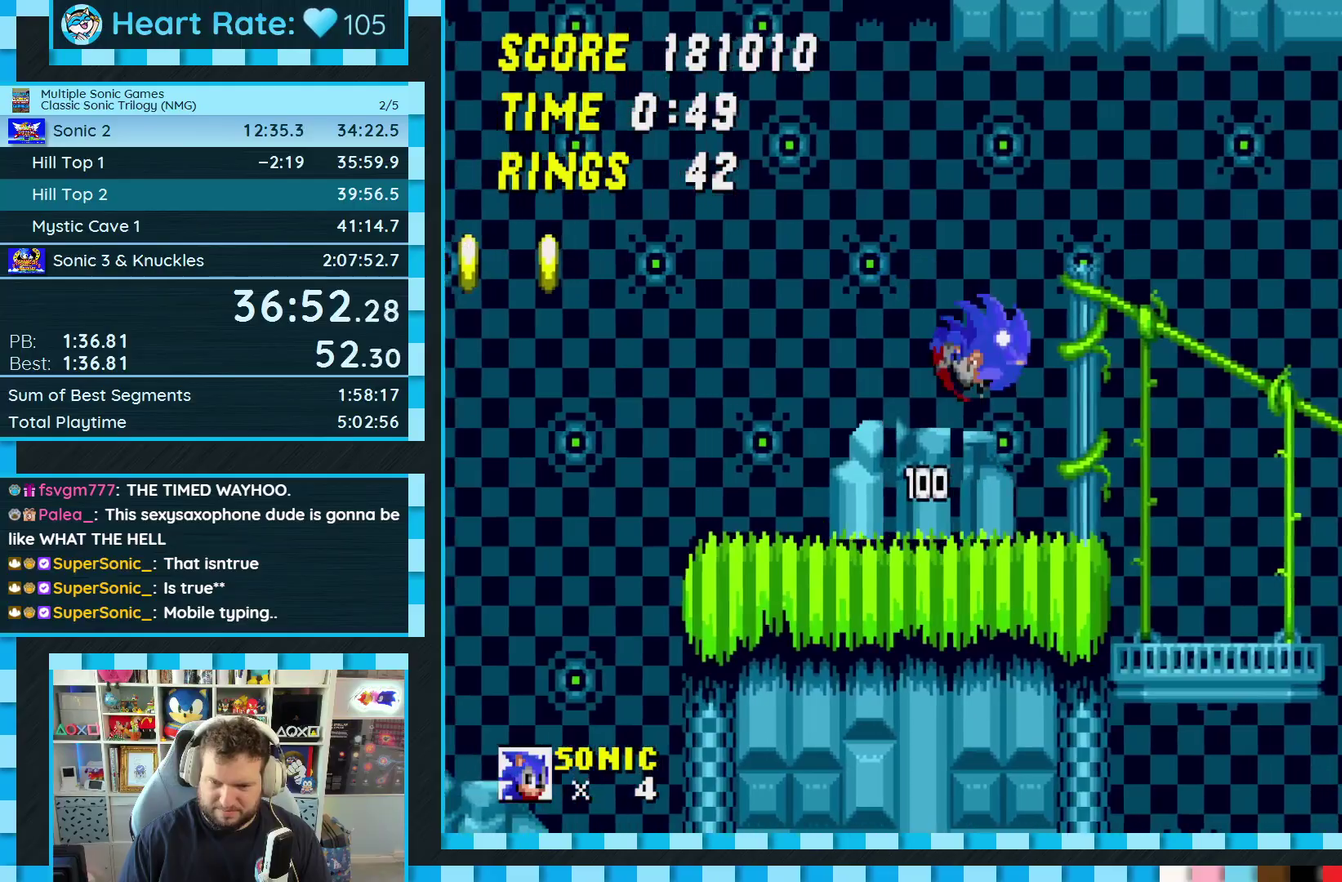
{"buttons": ["DPAD_LEFT"], "events": [[67, "DPAD_RIGHT", "up"], [367, "DPAD_LEFT", "down"]]}
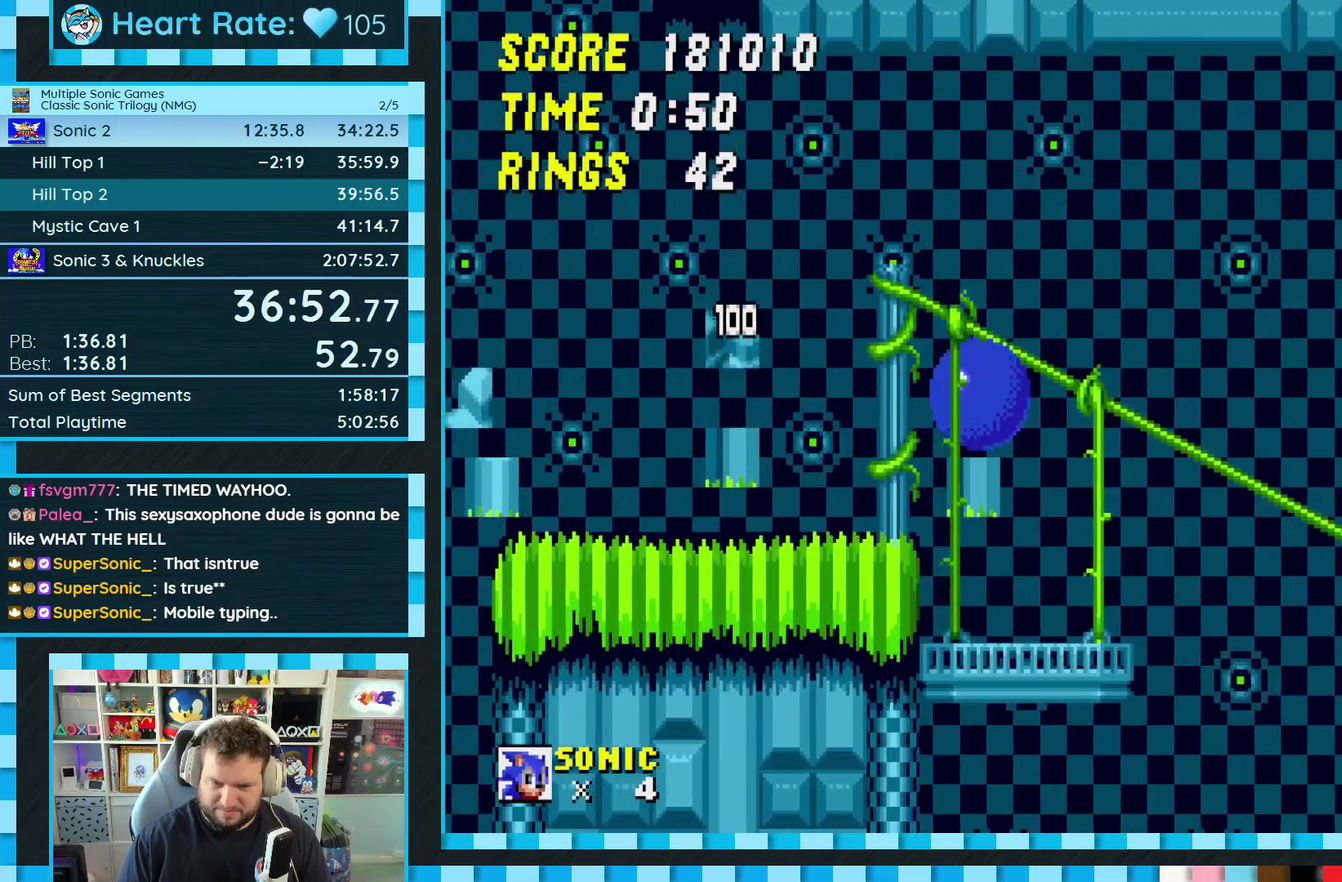
{"buttons": [], "events": [[167, "DPAD_LEFT", "up"], [217, "DPAD_RIGHT", "down"], [300, "DPAD_RIGHT", "up"]]}
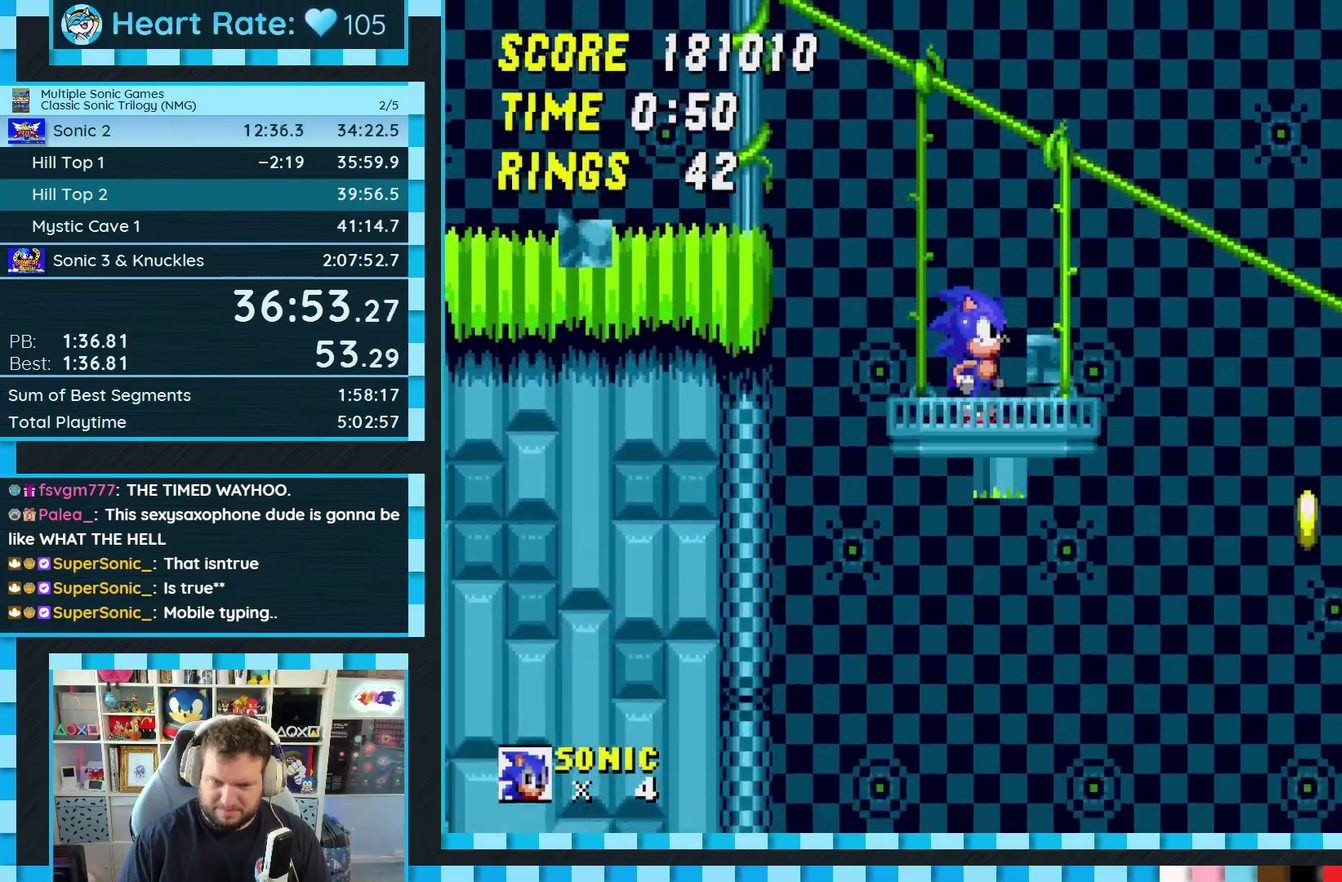
{"buttons": [], "events": [[67, "DPAD_DOWN", "down"], [150, "B", "down"], [150, "C", "down"], [183, "A", "down"], [200, "DPAD_DOWN", "up"], [217, "B", "up"], [217, "C", "up"], [250, "A", "up"]]}
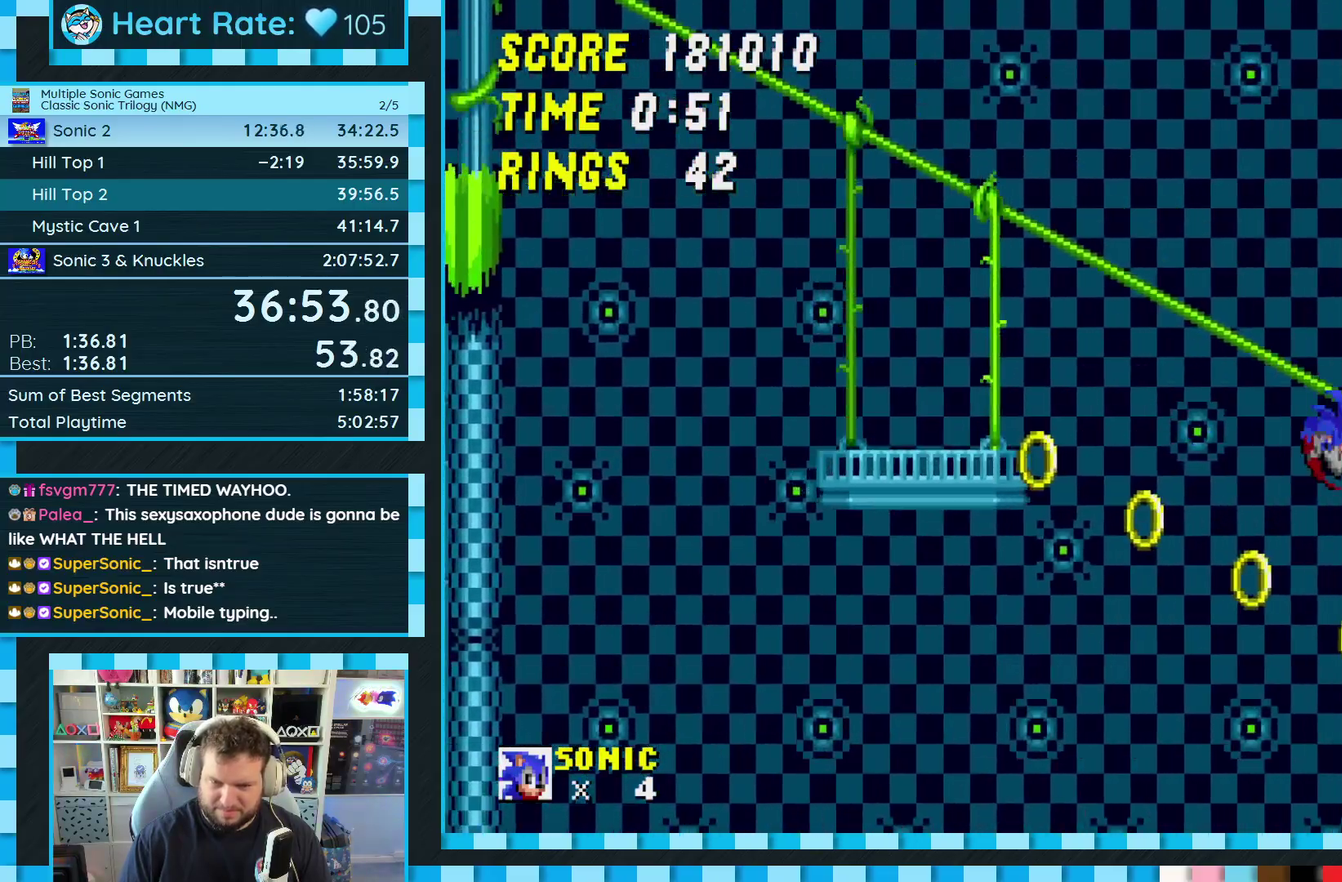
{"buttons": ["DPAD_LEFT"], "events": [[467, "DPAD_LEFT", "down"]]}
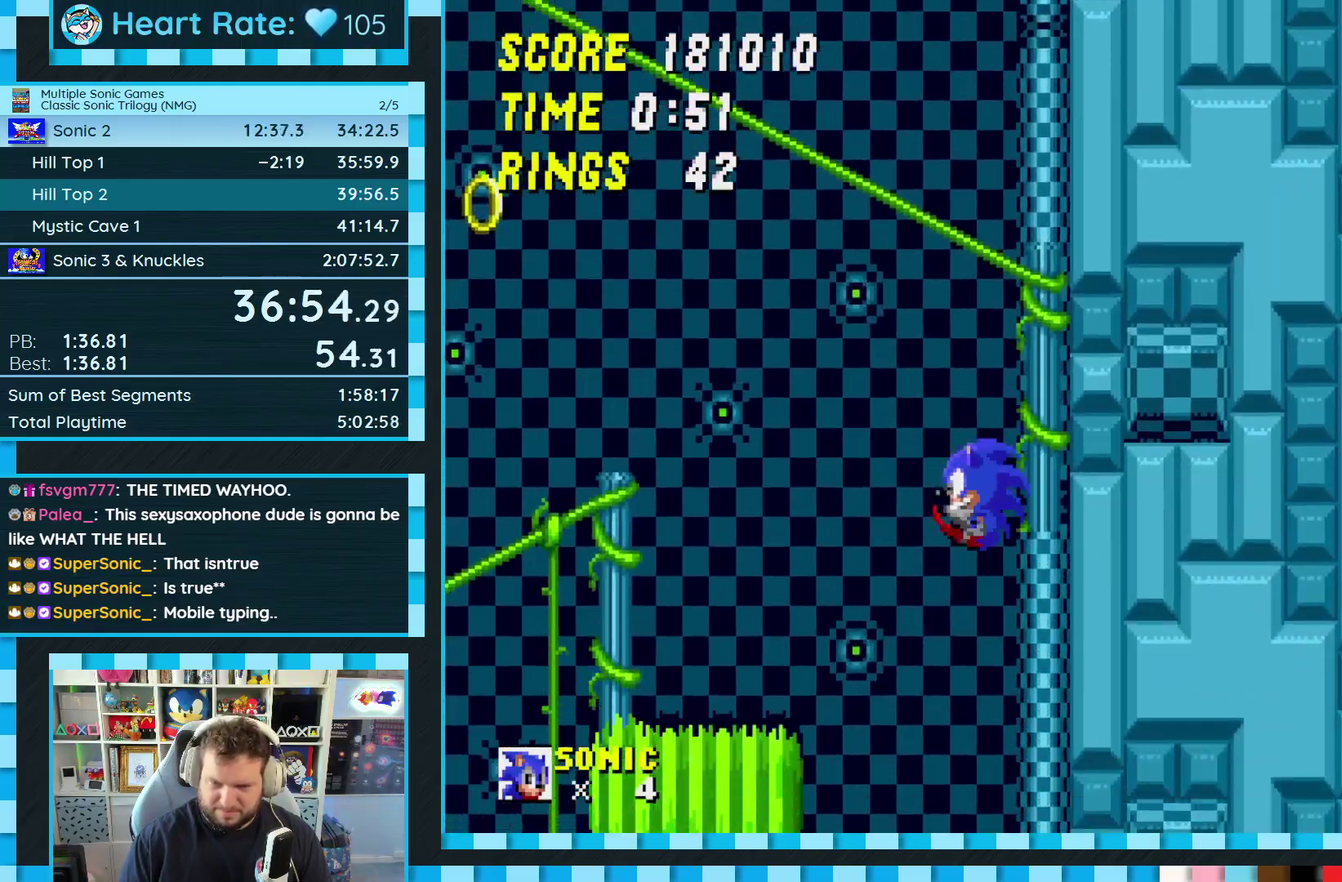
{"buttons": ["DPAD_RIGHT"], "events": [[217, "DPAD_LEFT", "up"], [433, "DPAD_RIGHT", "down"]]}